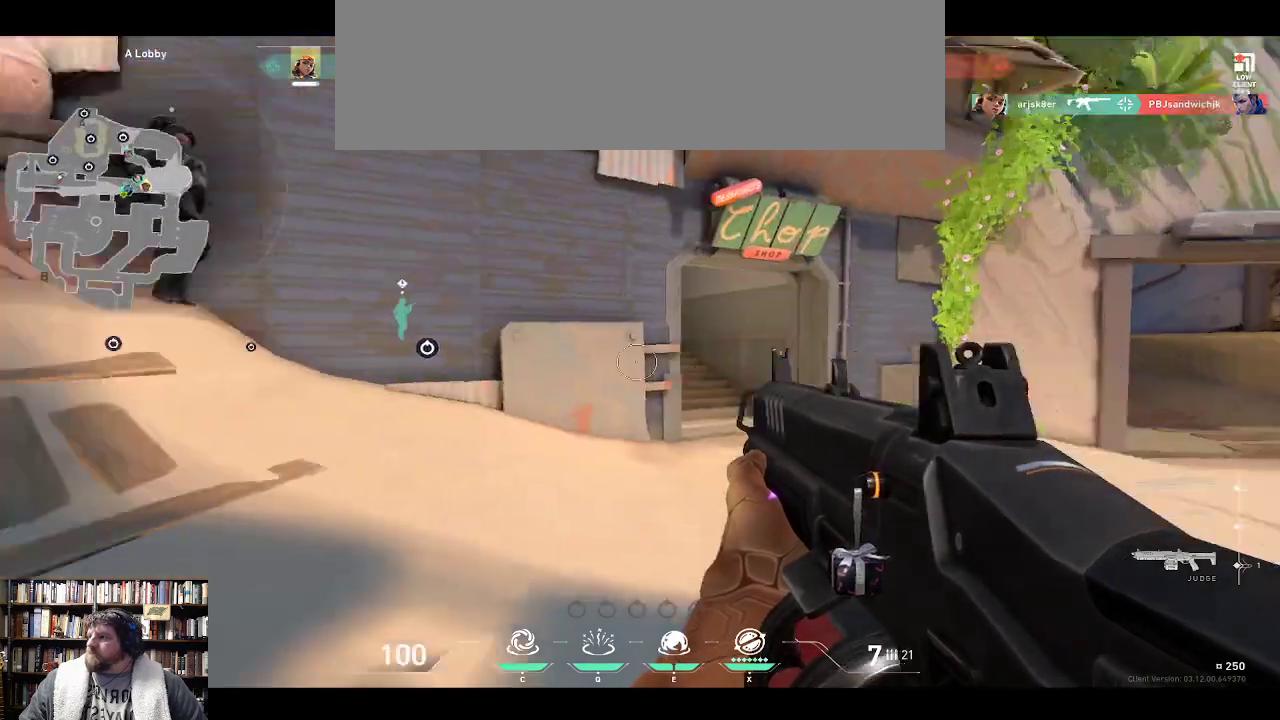
Gameplay with keyboard; each line is a JSON object with the keys held at the frame after it. "events" lists presses ("down") and releases ("up") of "0", "1", "2", "3", "4", "5", "6", "7", "8", "9", "backspace", "equals", "minus", "tilde" and "w" between this image and that frame as [ms after this image, input, new state], when the widget could be followed in between. No other keys are recorded. Mouse input is not recorded.
{"keys": ["w"], "events": [[67, "w", "down"]]}
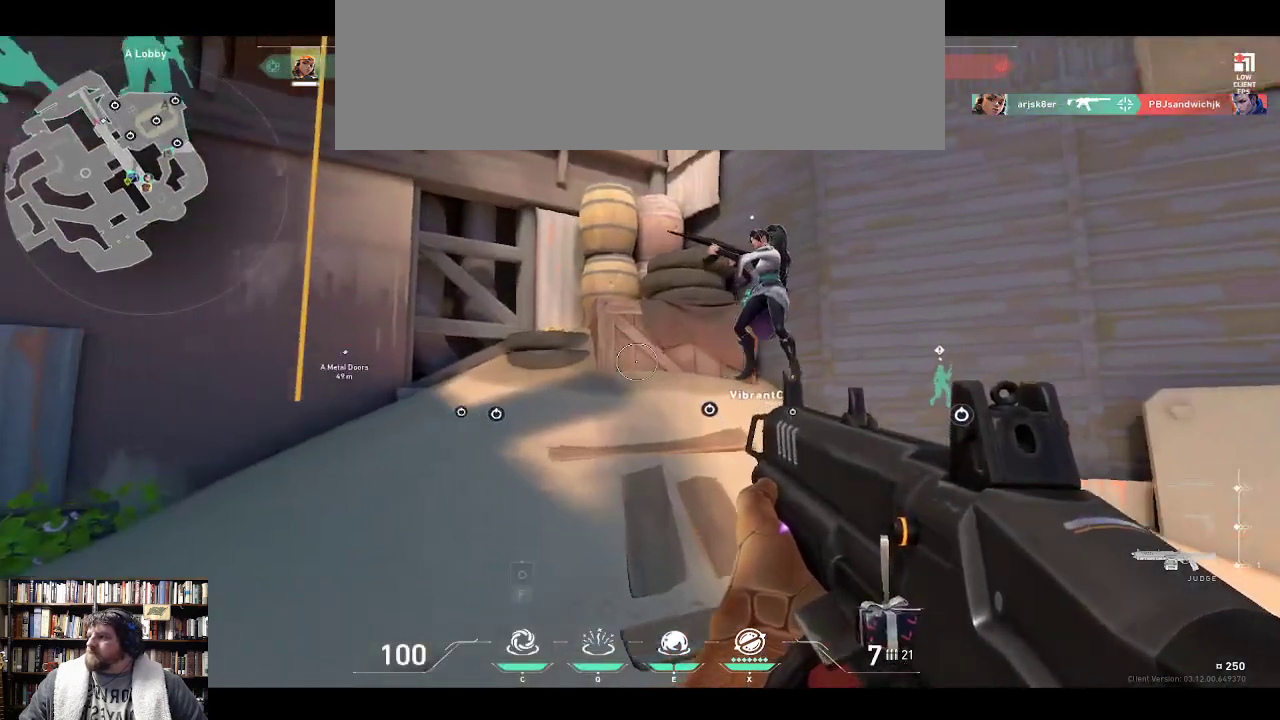
{"keys": ["w"], "events": []}
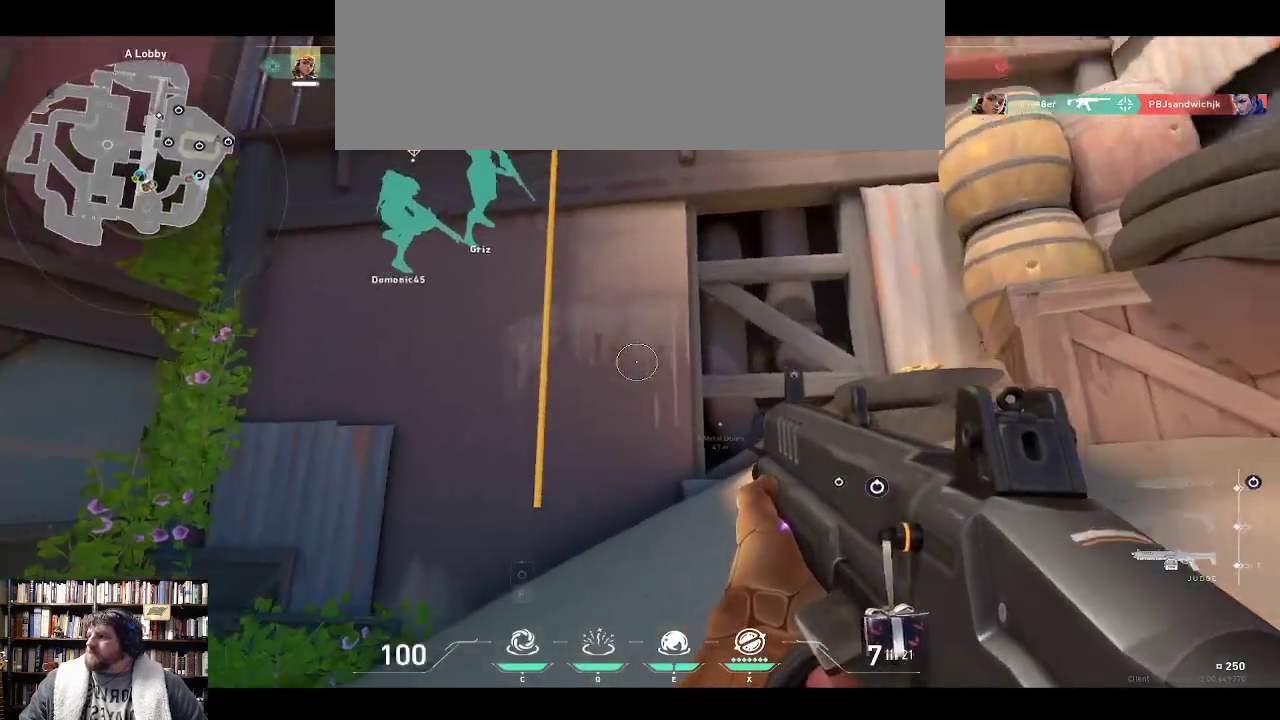
{"keys": [], "events": [[167, "w", "up"]]}
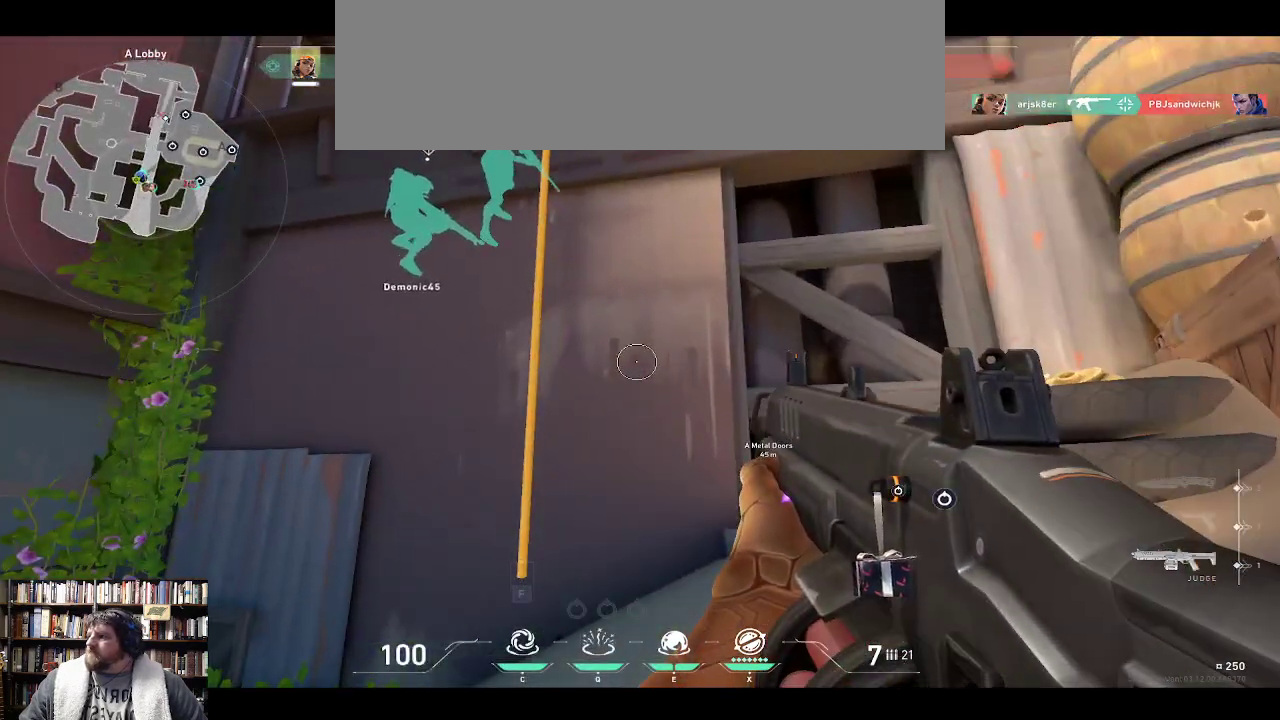
{"keys": ["w"], "events": [[233, "w", "down"]]}
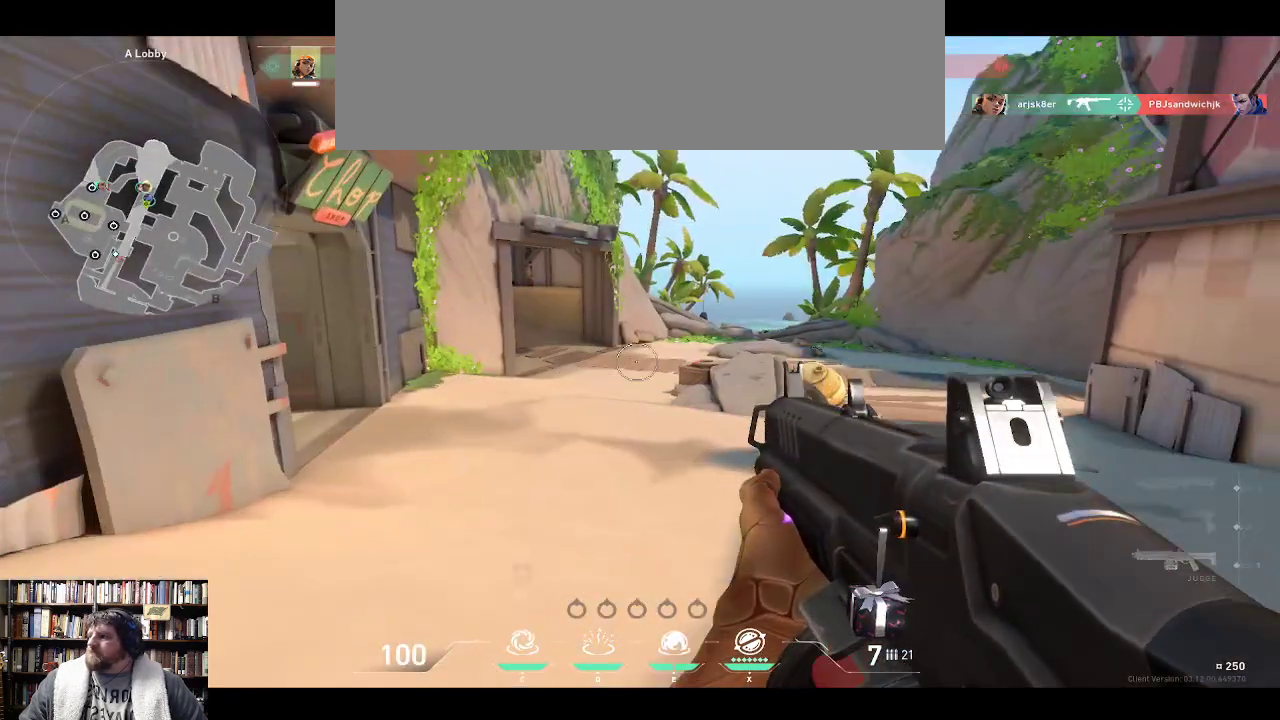
{"keys": ["w"], "events": []}
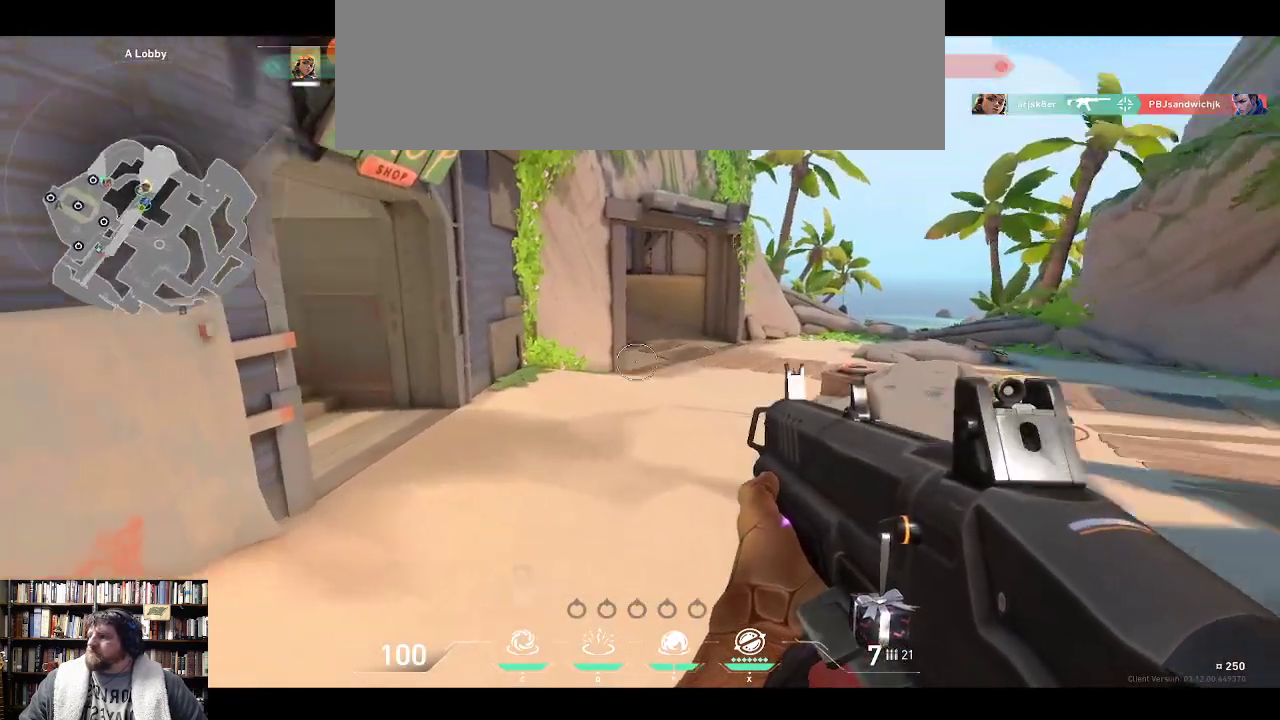
{"keys": ["w"], "events": []}
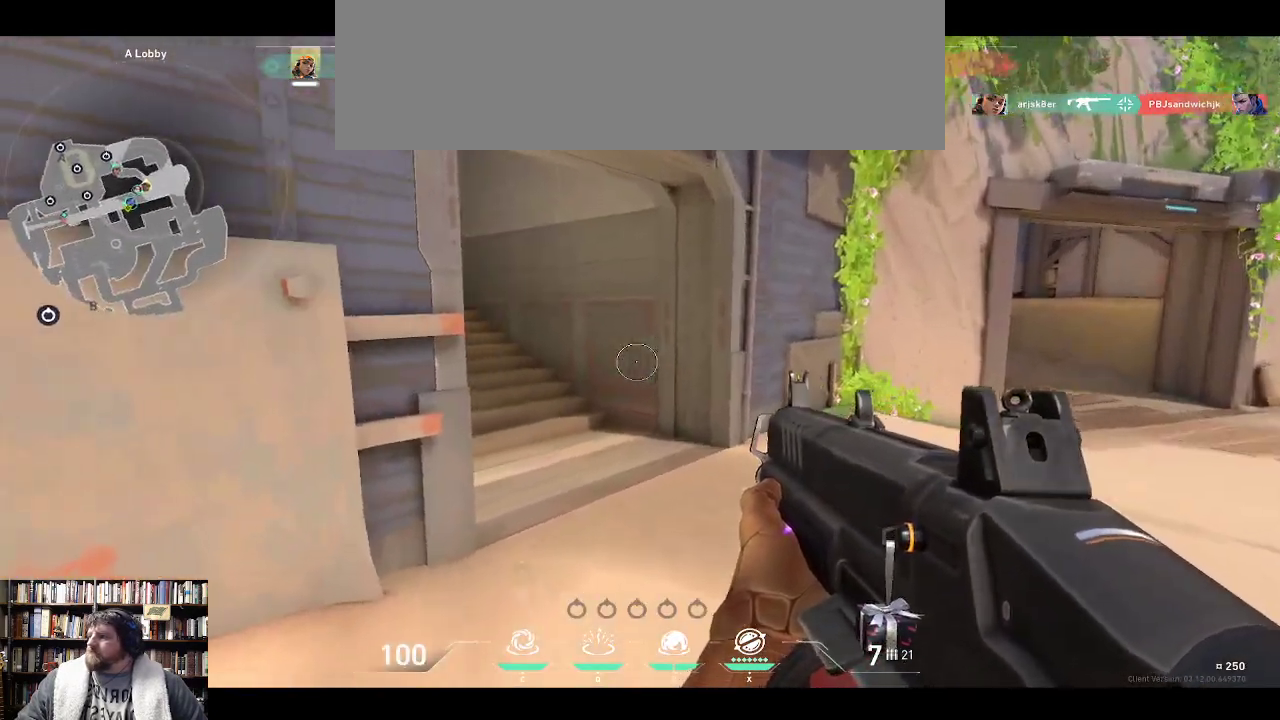
{"keys": ["w"], "events": []}
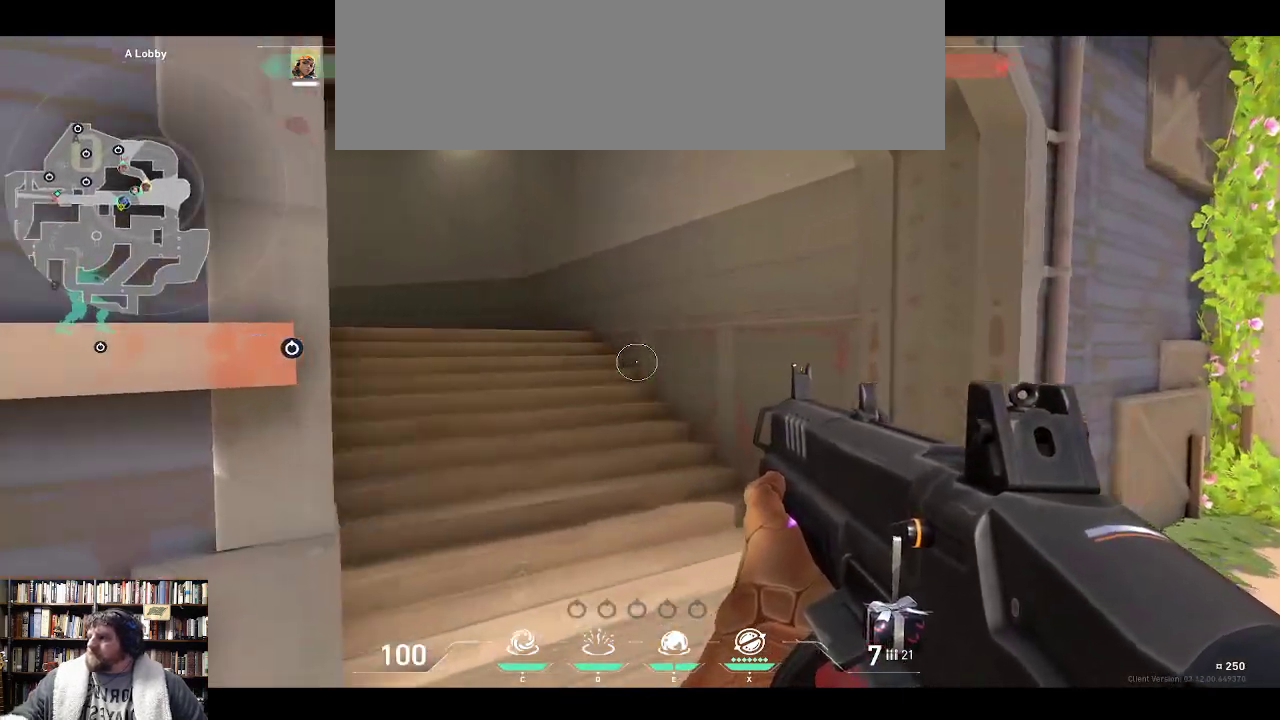
{"keys": ["w"], "events": []}
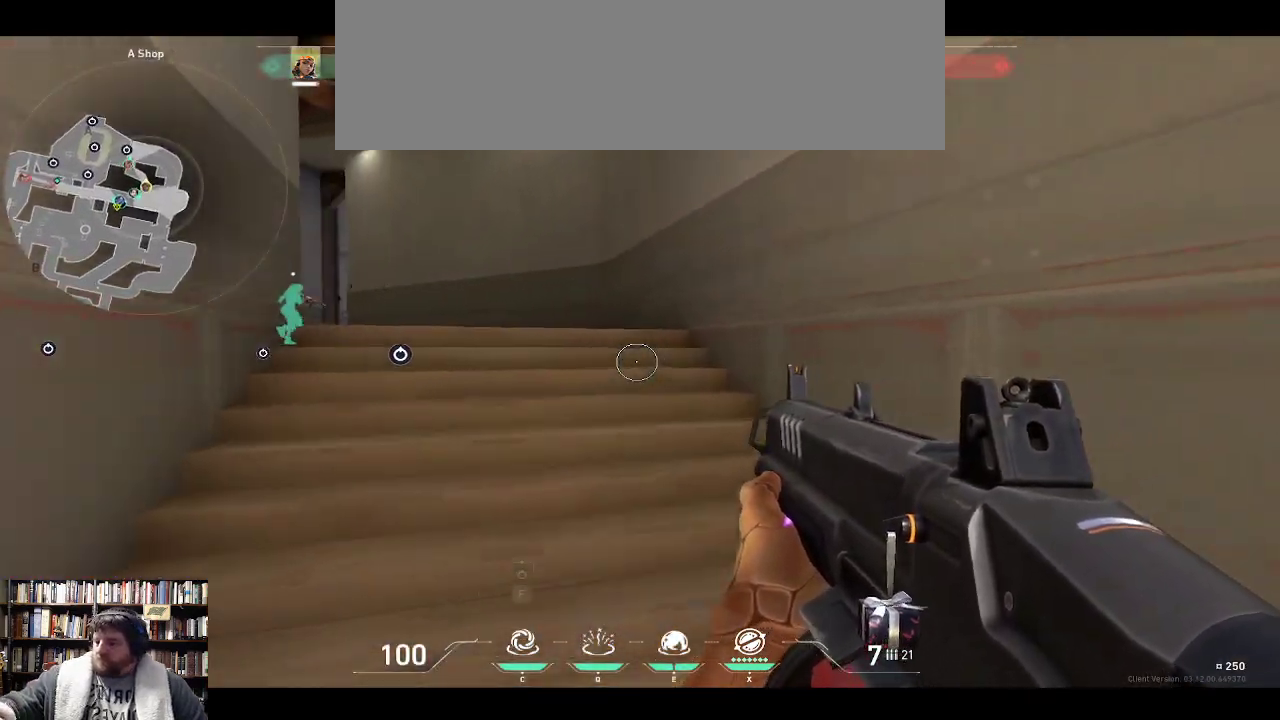
{"keys": ["w"], "events": []}
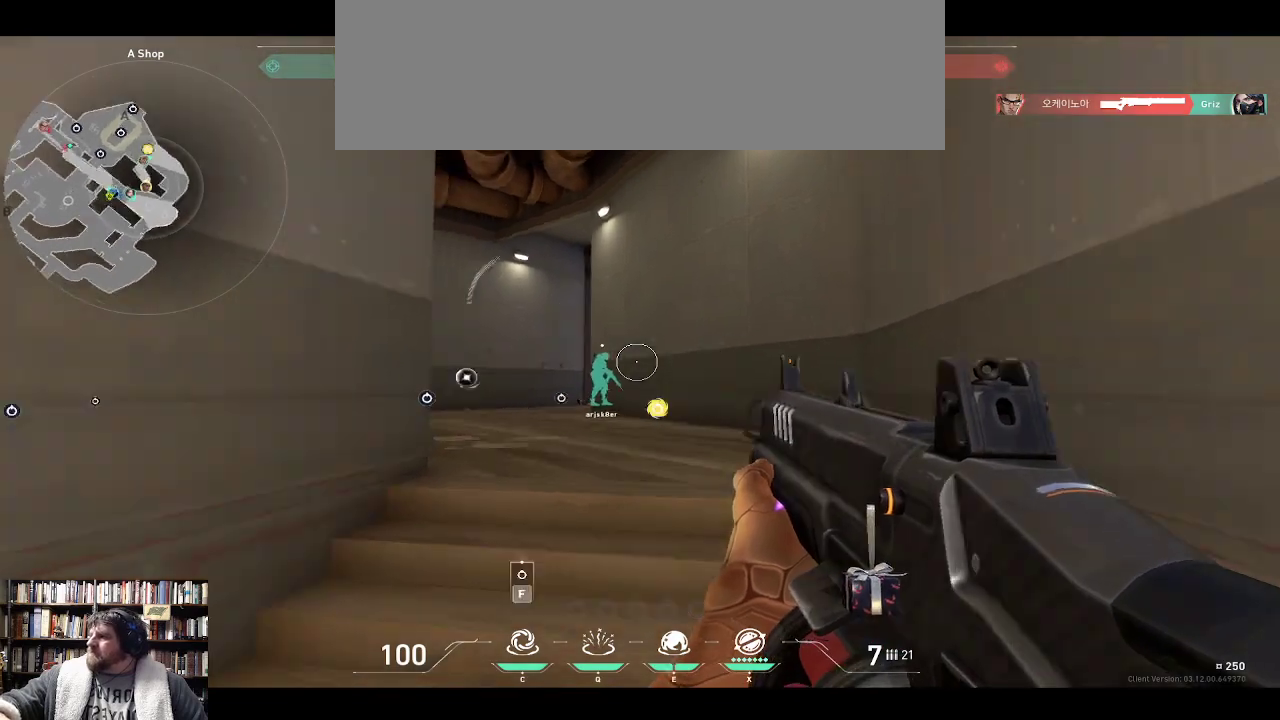
{"keys": ["w"], "events": []}
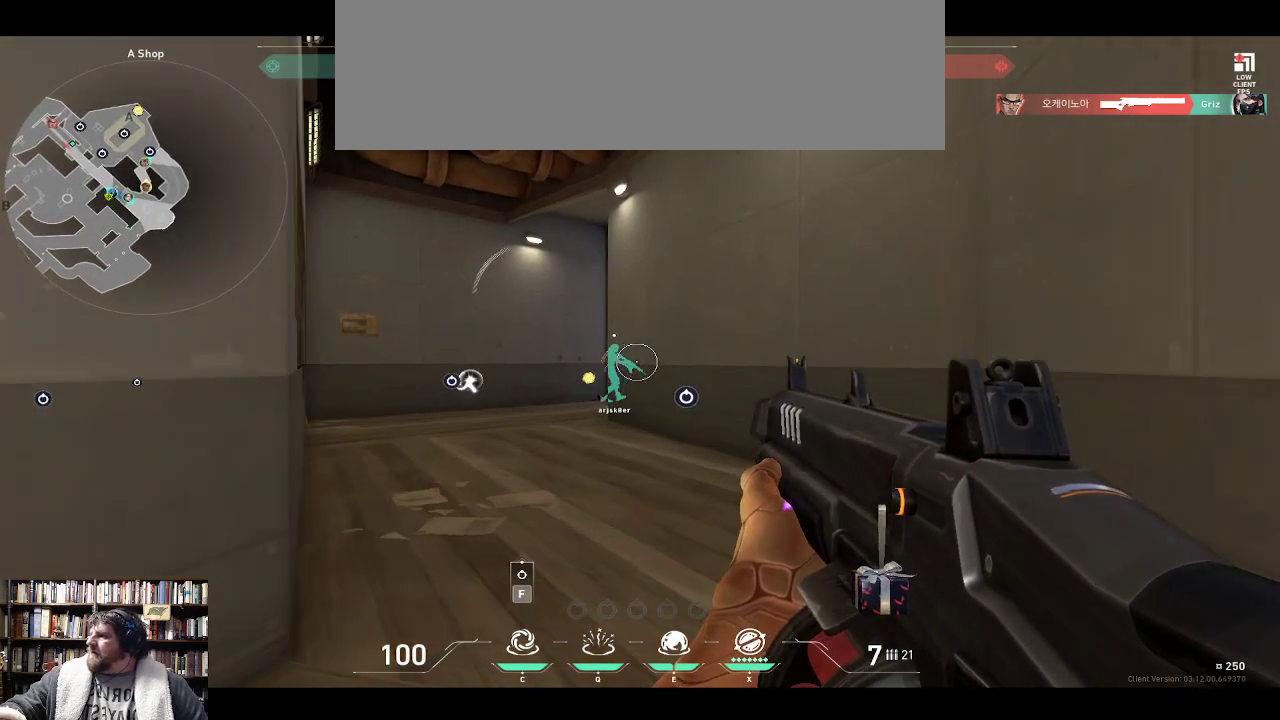
{"keys": ["w"], "events": []}
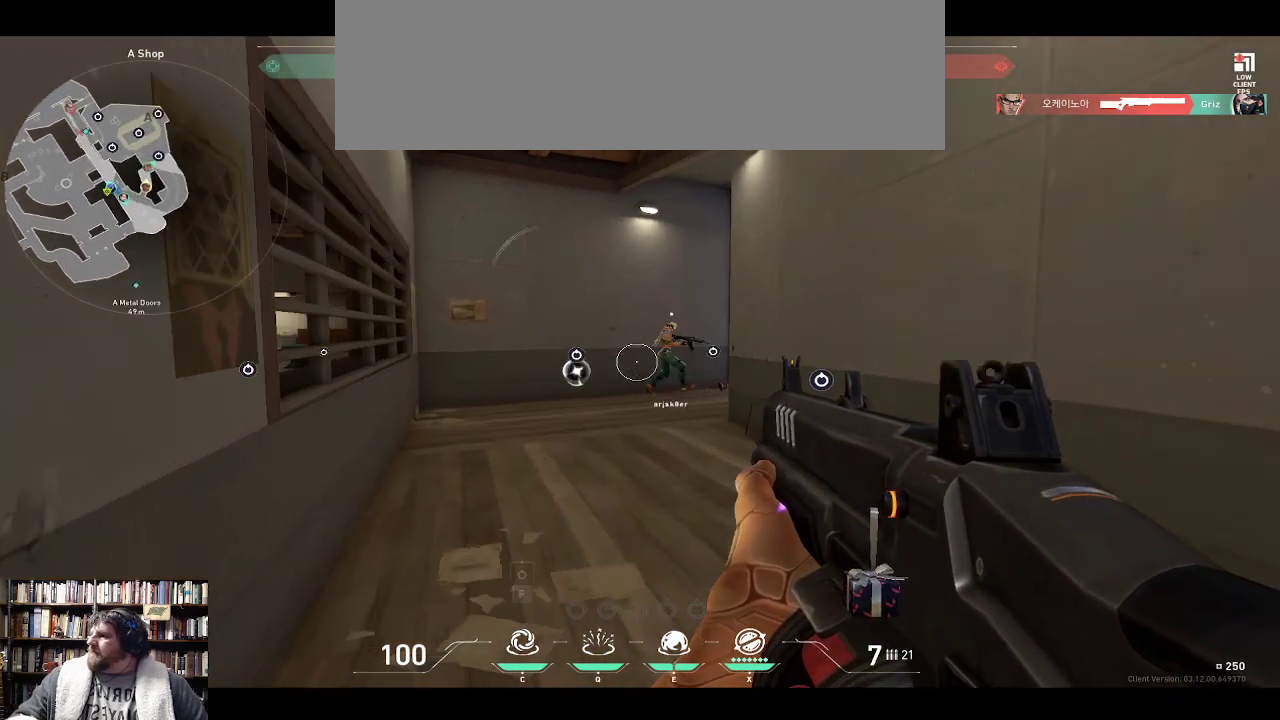
{"keys": ["w"], "events": []}
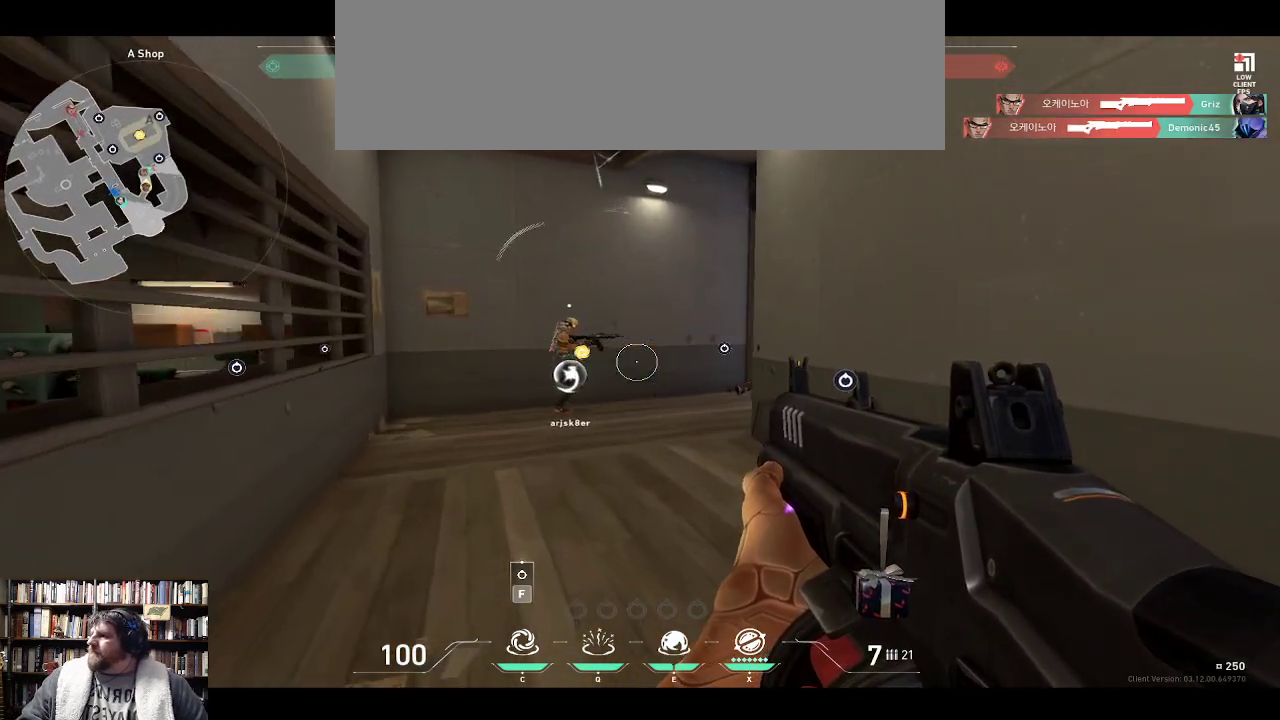
{"keys": [], "events": [[367, "w", "up"]]}
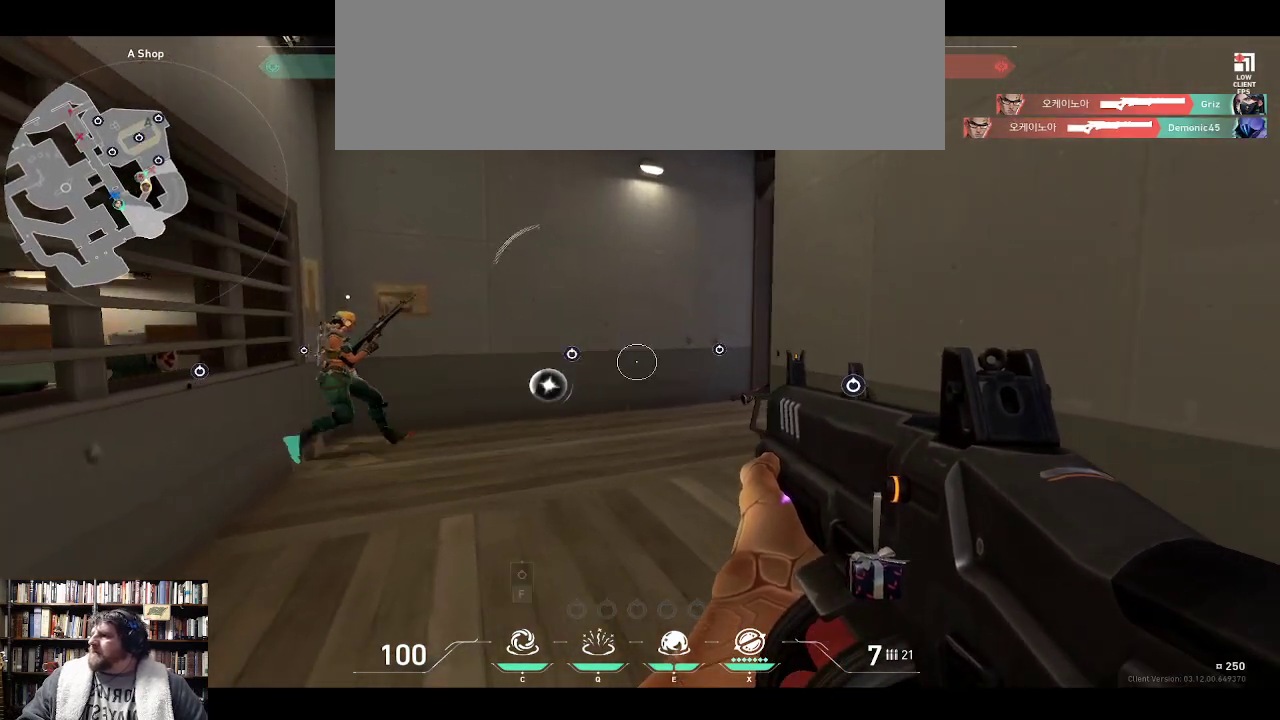
{"keys": [], "events": []}
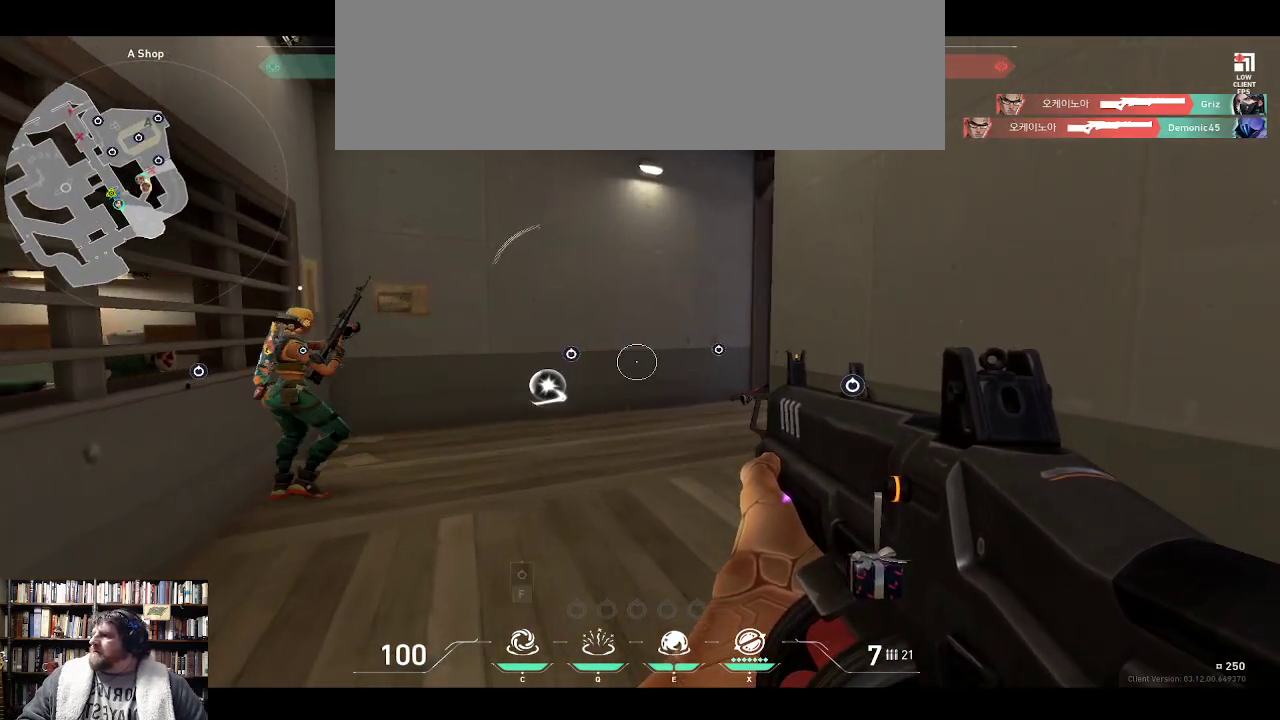
{"keys": [], "events": []}
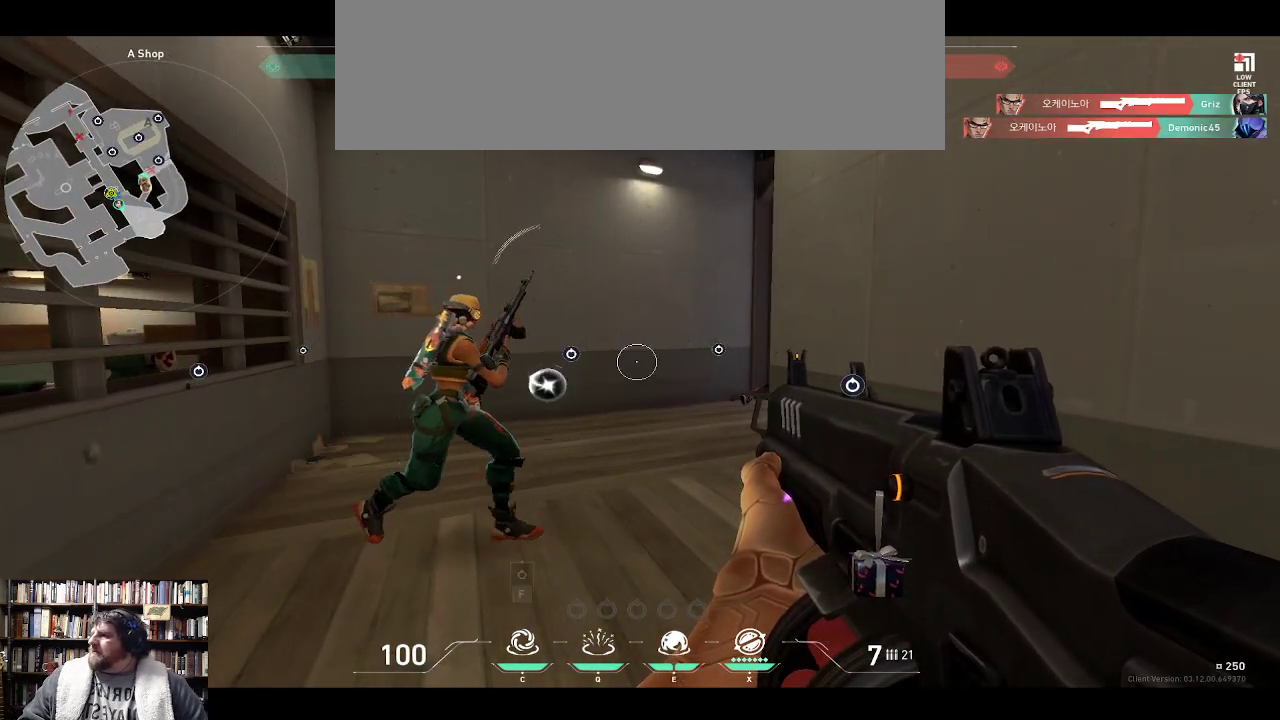
{"keys": [], "events": []}
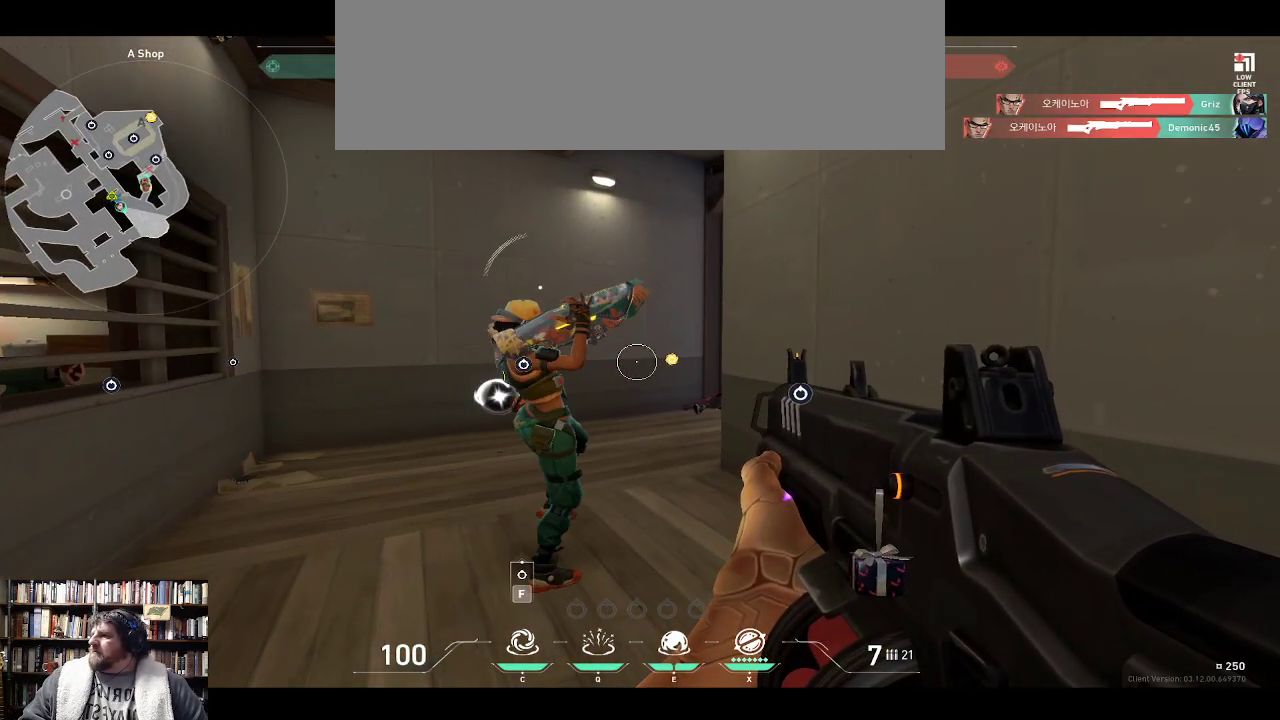
{"keys": [], "events": []}
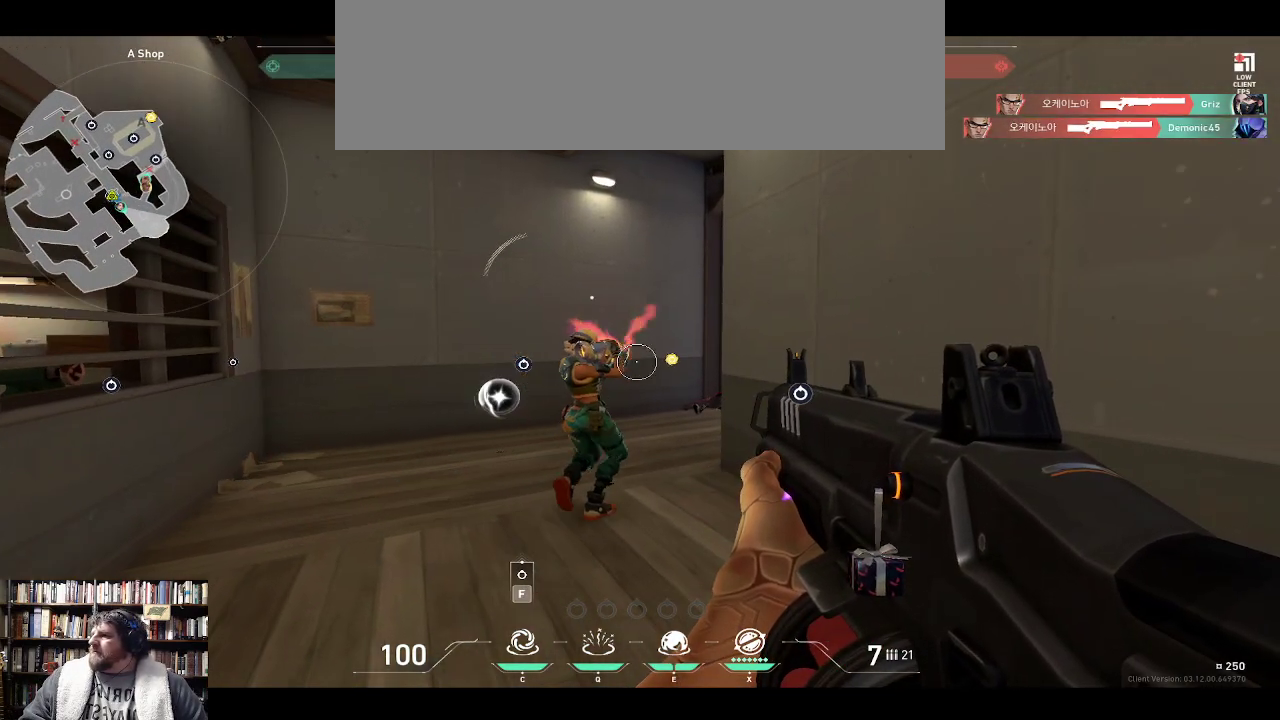
{"keys": [], "events": []}
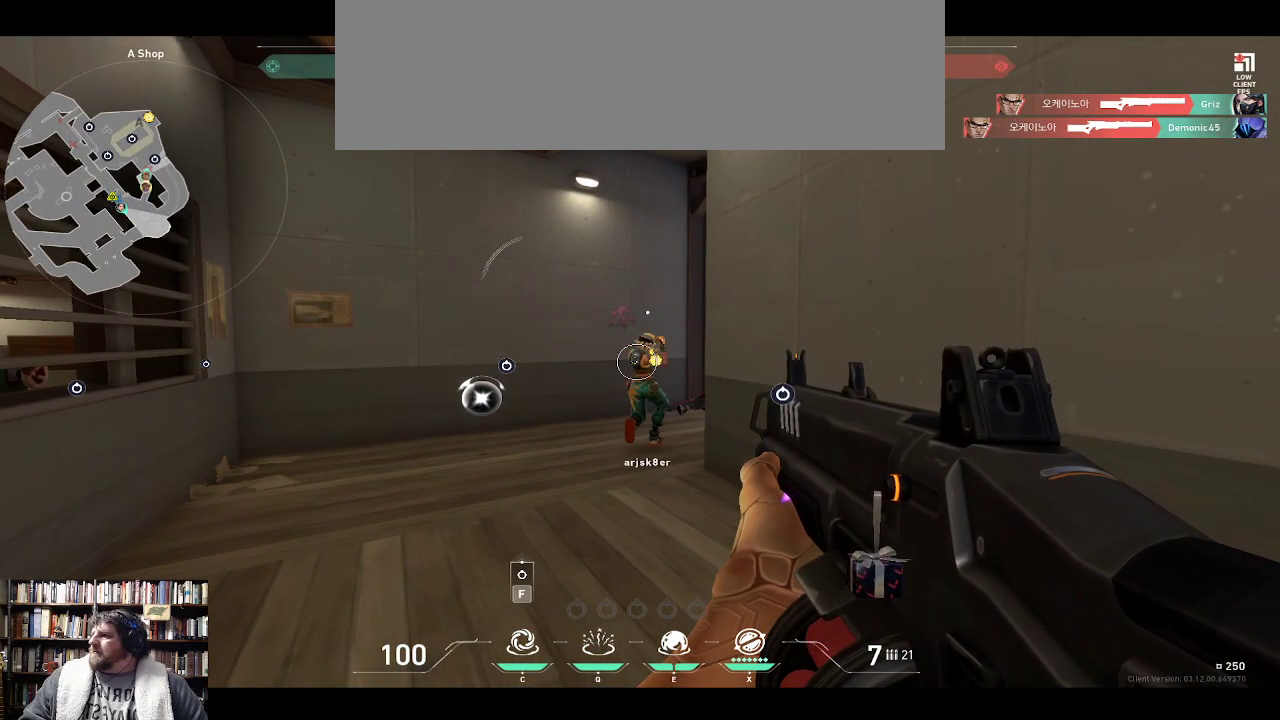
{"keys": [], "events": []}
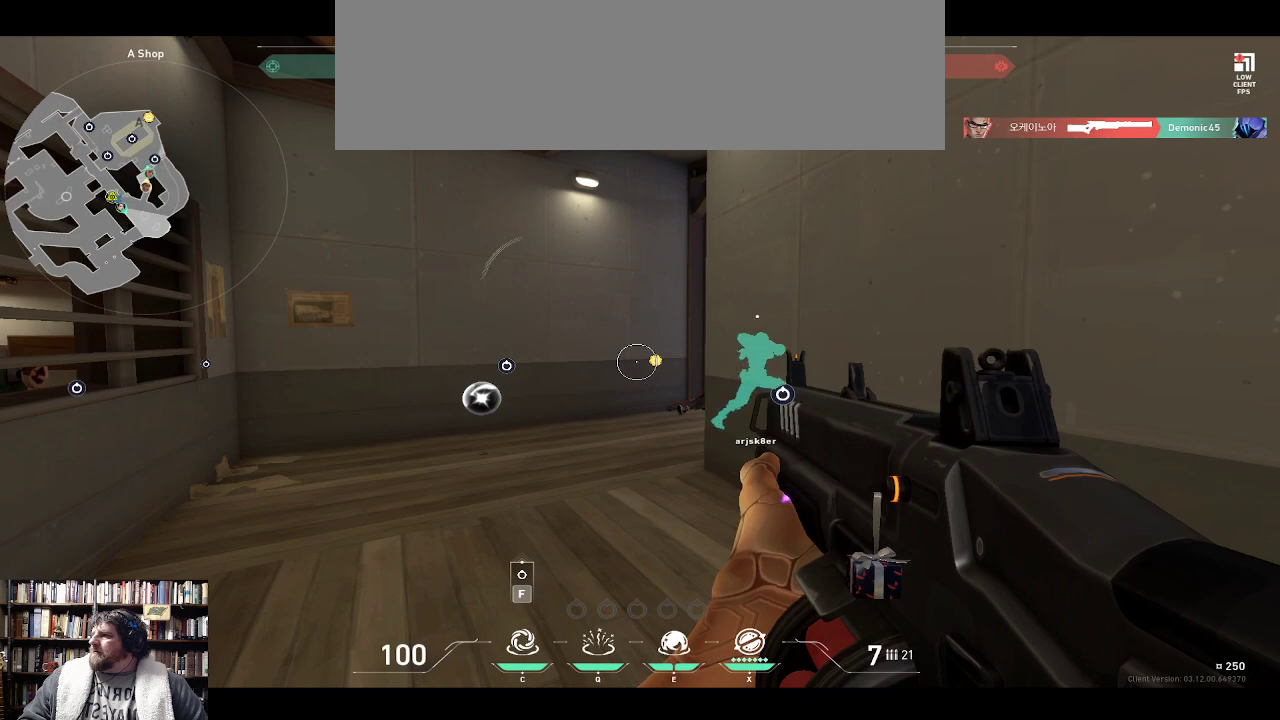
{"keys": ["w"], "events": [[117, "w", "down"]]}
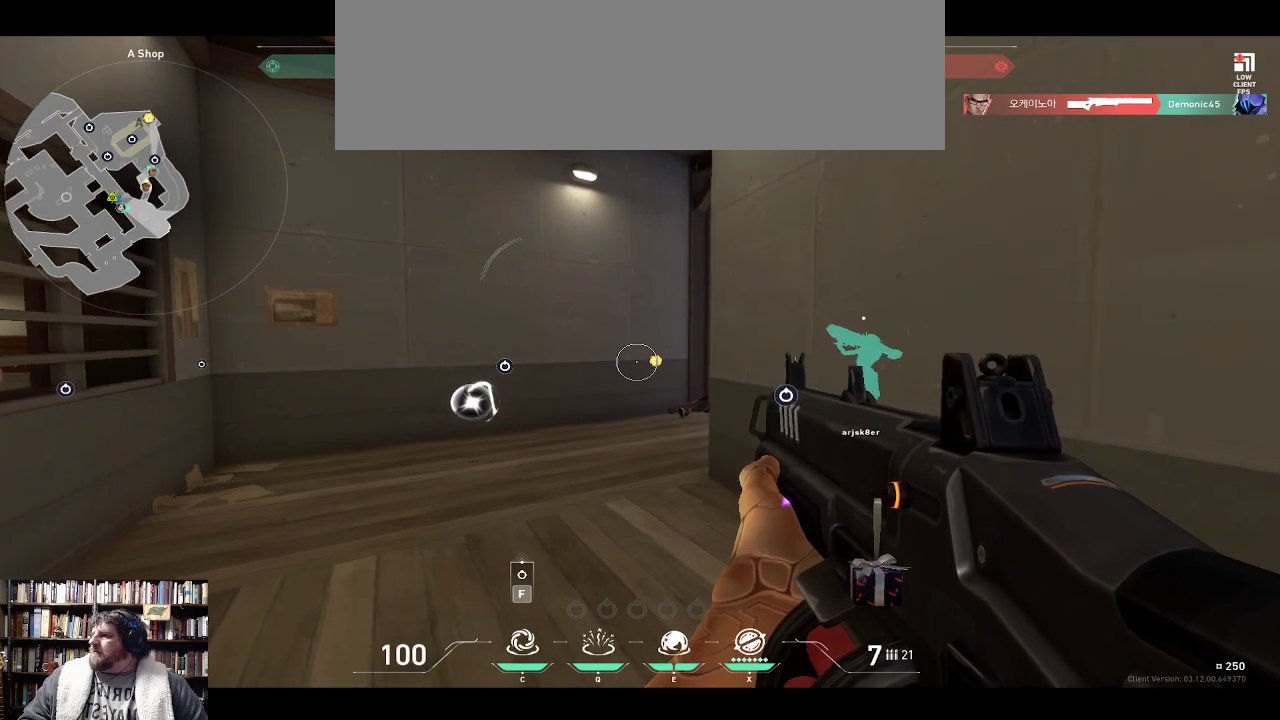
{"keys": ["w"], "events": []}